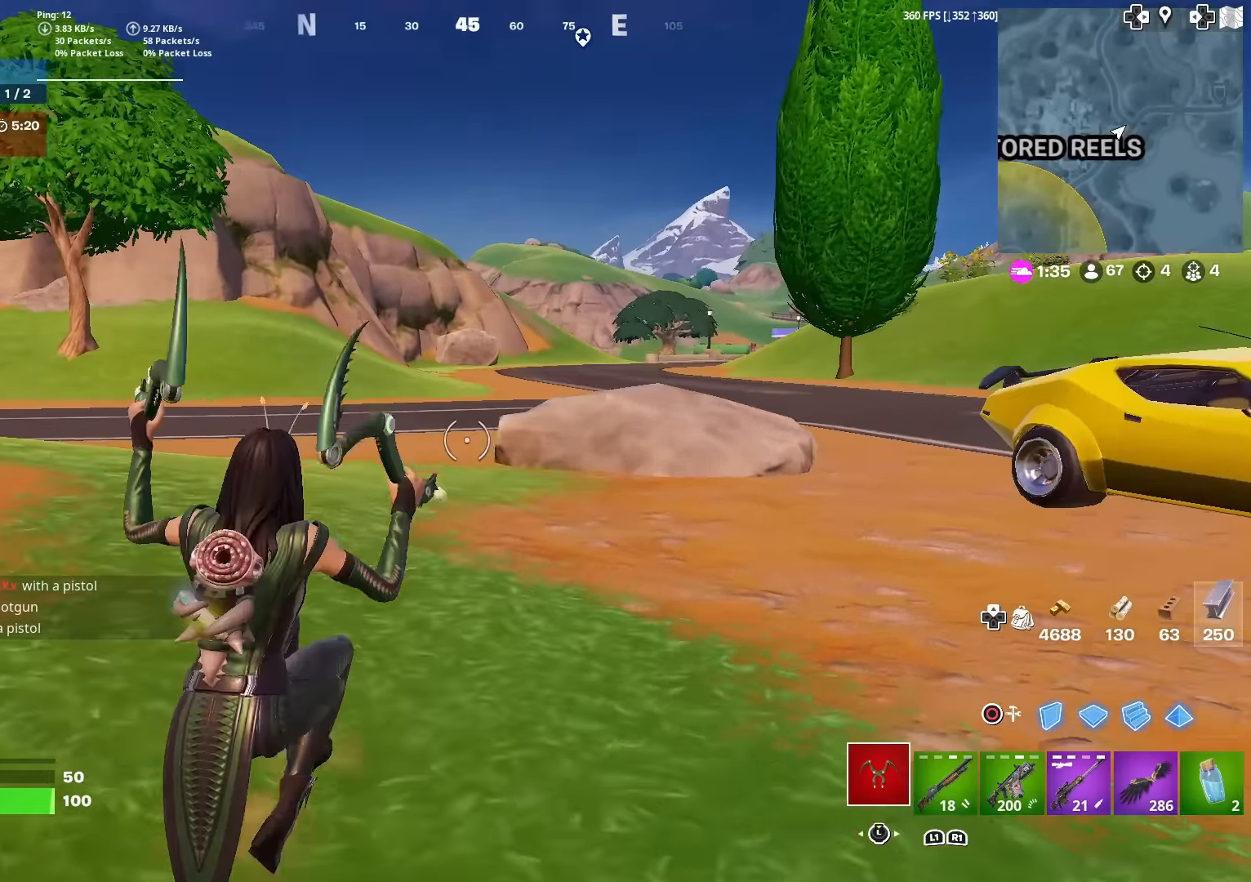
Gameplay with a controller (PlayStation layout); each line is a JSON object with the inputs held at the frame after it. "events" lists button and stick changes between this image and that frame as [ms after this image, input, new state], when the widget could be followed in between. Not read: TOUCHPAD.
{"buttons": [], "left_stick": "center", "right_stick": "center", "events": [[451, "left_stick", "center"]]}
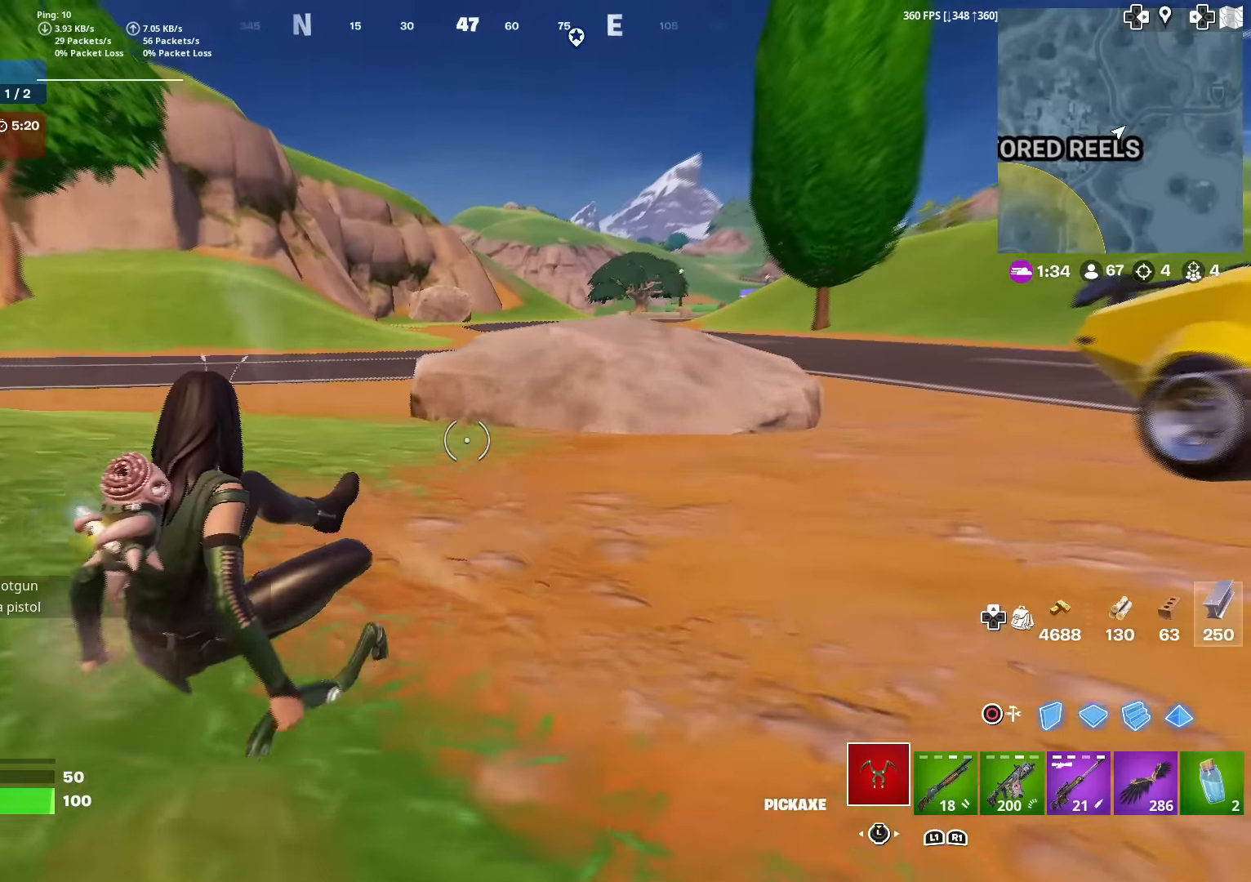
{"buttons": ["R2"], "left_stick": "up-right", "right_stick": "center", "events": [[183, "left_stick", "up-right"], [500, "R2", "down"]]}
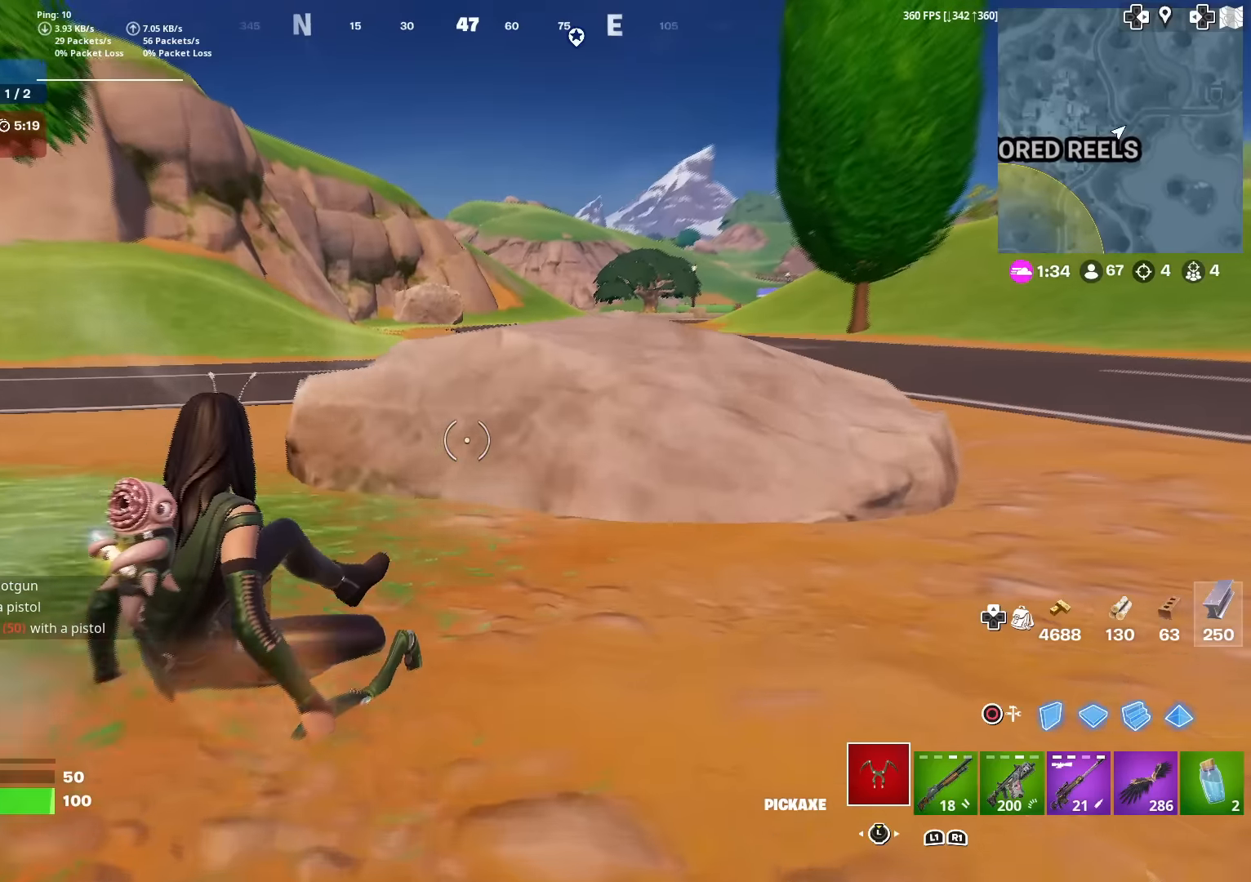
{"buttons": ["R2"], "left_stick": "down-right", "right_stick": "left", "events": [[67, "R3", "down"], [184, "R3", "up"], [184, "right_stick", "down-left"], [200, "left_stick", "down-right"], [267, "right_stick", "center"], [451, "right_stick", "left"]]}
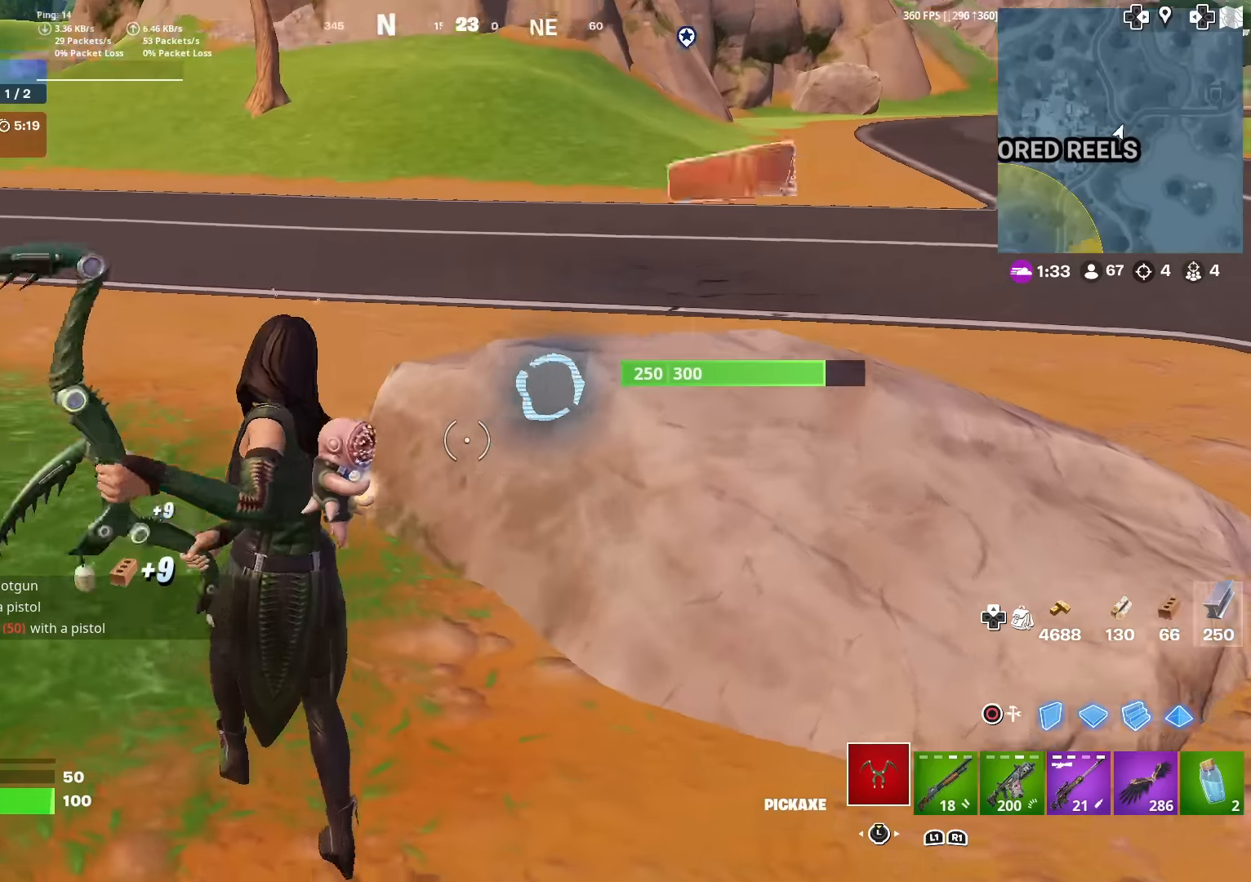
{"buttons": ["R2"], "left_stick": "down-right", "right_stick": "center", "events": [[16, "right_stick", "center"], [150, "right_stick", "up-left"], [233, "right_stick", "center"]]}
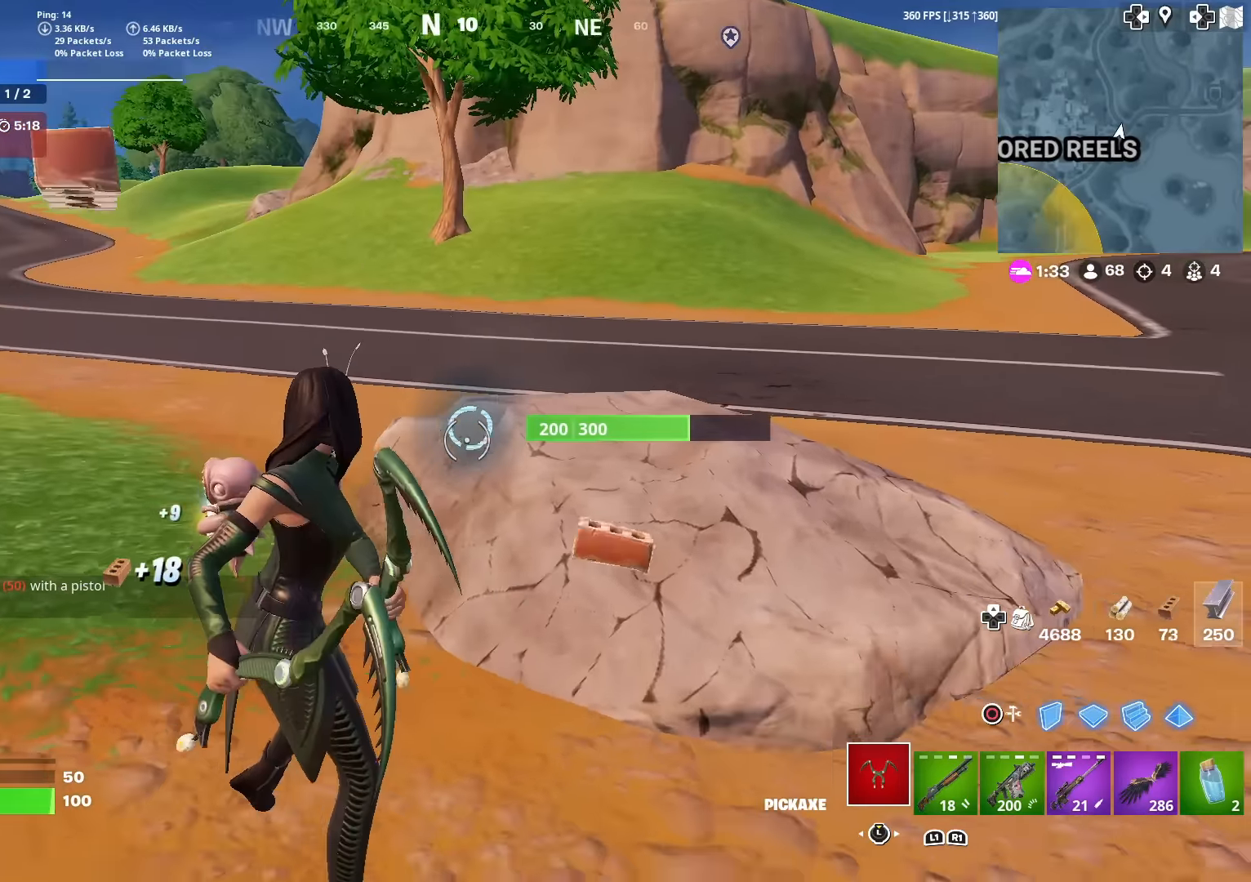
{"buttons": ["R2"], "left_stick": "up-left", "right_stick": "center", "events": [[167, "left_stick", "up-left"]]}
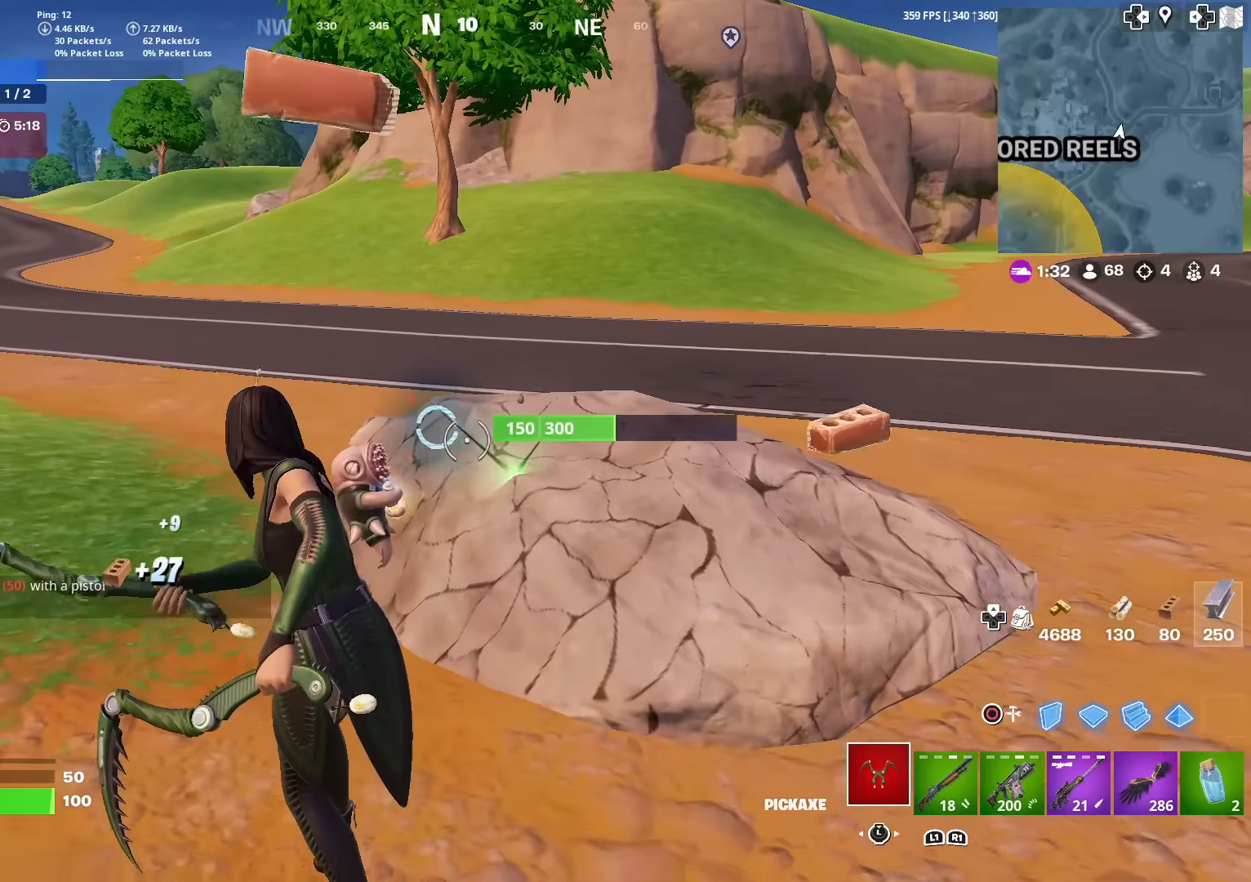
{"buttons": ["R2"], "left_stick": "left", "right_stick": "center", "events": [[117, "left_stick", "up-right"], [200, "left_stick", "down-right"], [434, "left_stick", "down-left"], [484, "left_stick", "left"]]}
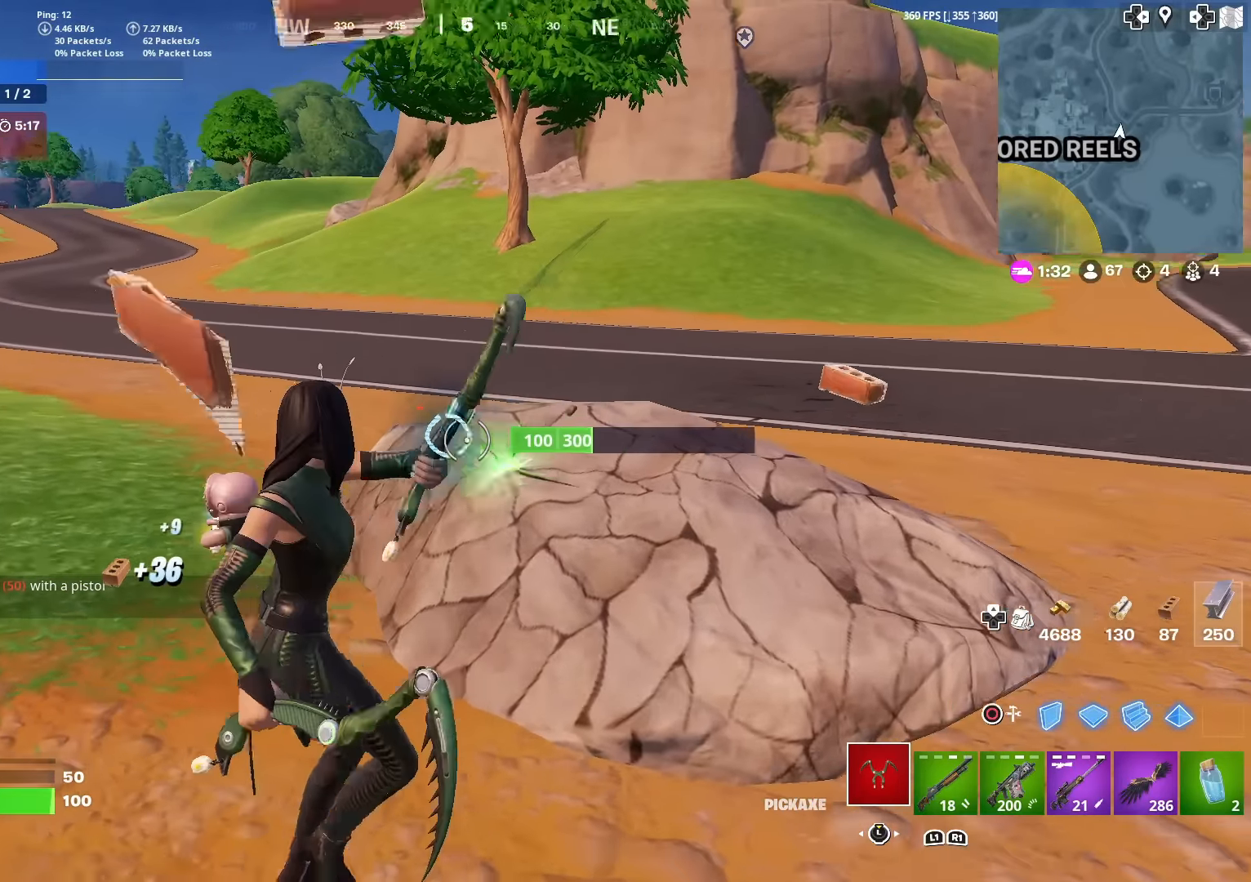
{"buttons": ["R2"], "left_stick": "down-right", "right_stick": "center", "events": [[150, "left_stick", "up"], [384, "right_stick", "right"], [451, "right_stick", "center"], [467, "left_stick", "down-right"]]}
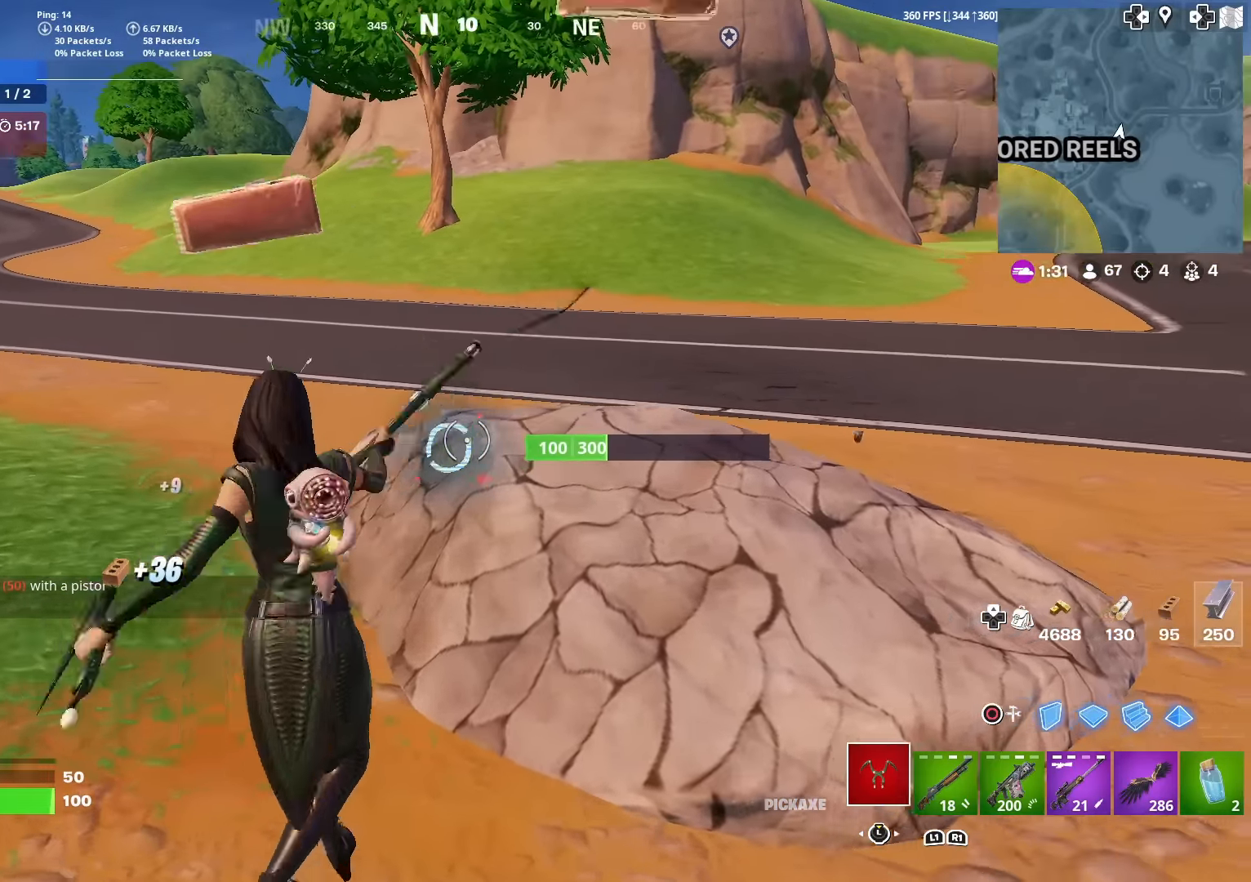
{"buttons": ["L3"], "left_stick": "up-right", "right_stick": "right", "events": [[16, "left_stick", "down"], [117, "left_stick", "down-right"], [217, "left_stick", "right"], [400, "R2", "up"], [400, "left_stick", "up-right"], [400, "right_stick", "right"], [434, "L3", "down"]]}
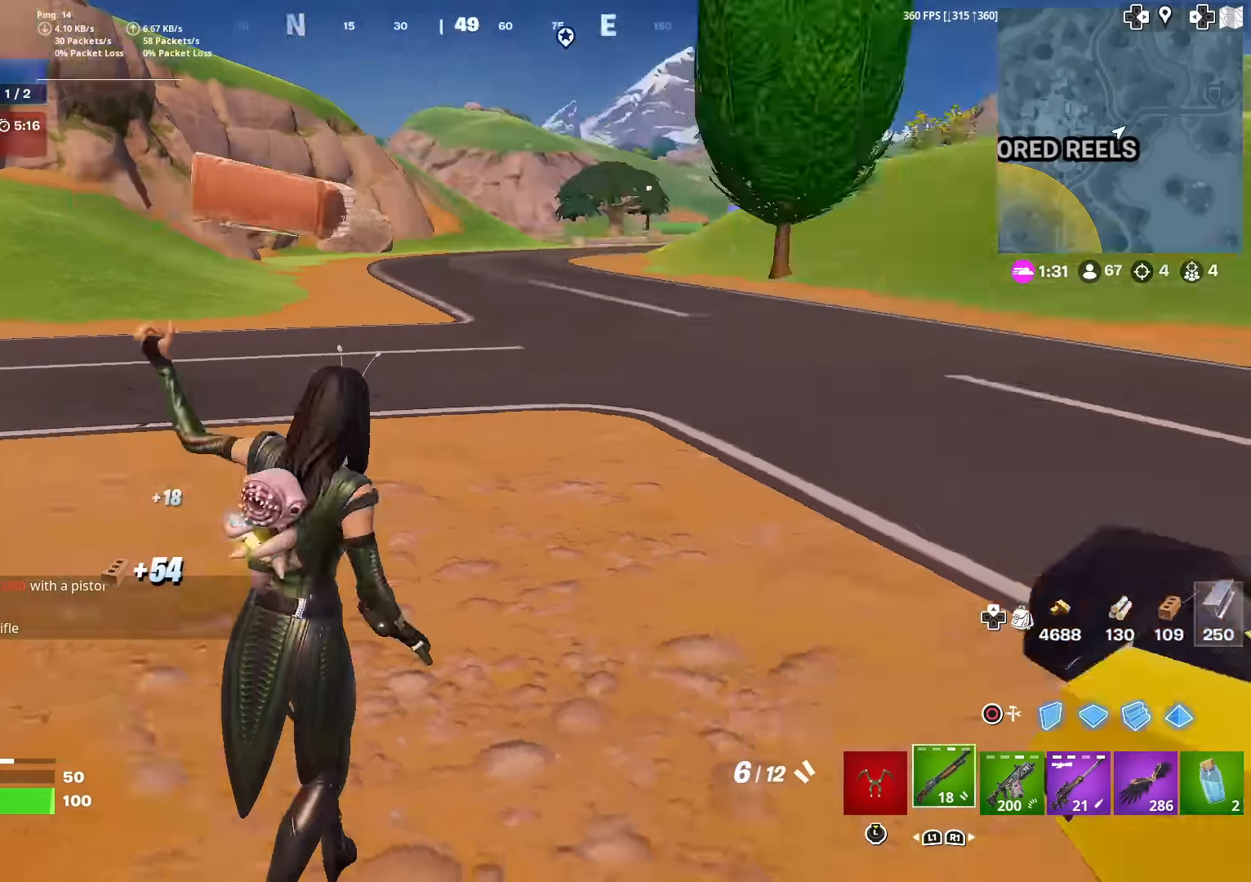
{"buttons": ["SQUARE"], "left_stick": "up-right", "right_stick": "center", "events": [[100, "L3", "up"], [234, "right_stick", "center"], [301, "SQUARE", "down"], [334, "right_stick", "down-right"], [351, "SQUARE", "up"], [467, "right_stick", "center"], [501, "SQUARE", "down"]]}
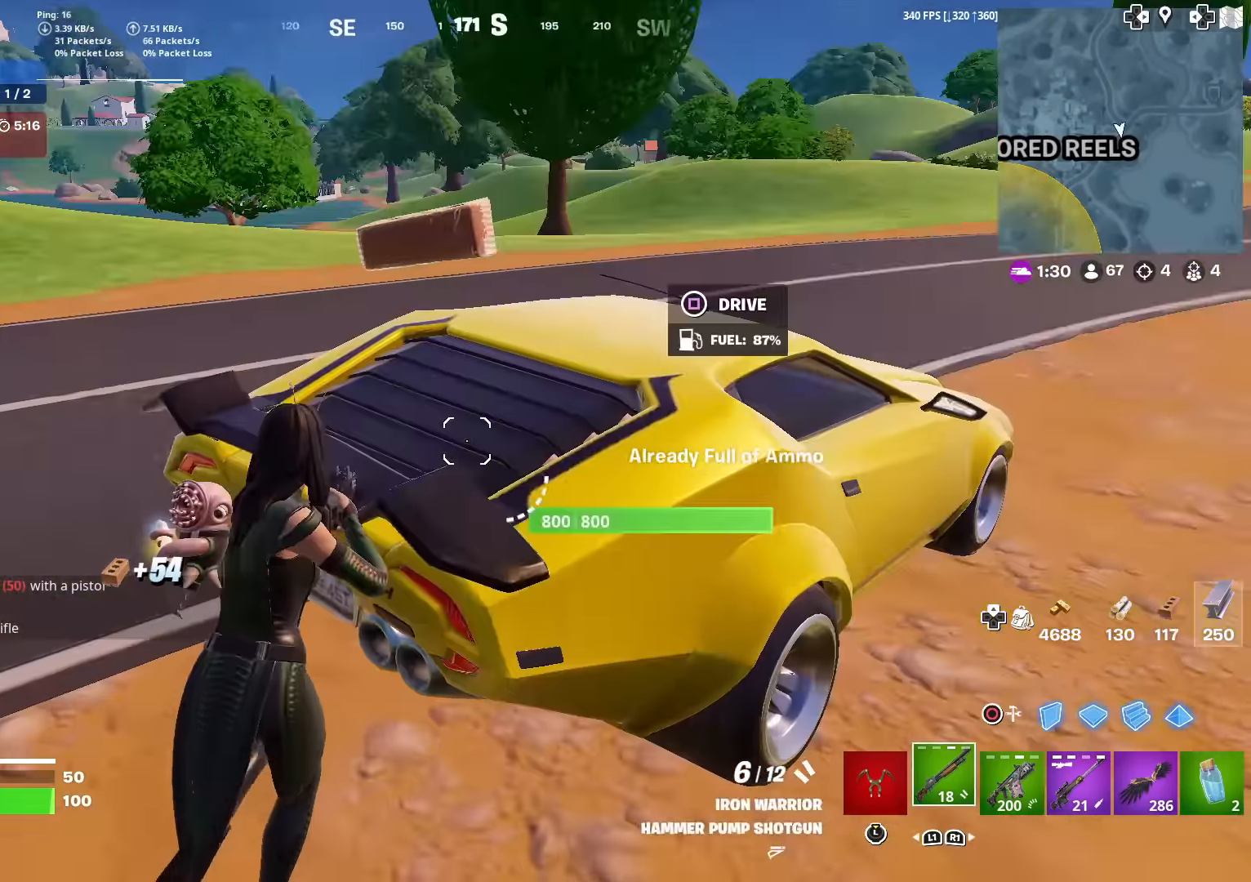
{"buttons": [], "left_stick": "up", "right_stick": "center", "events": [[66, "SQUARE", "up"], [66, "left_stick", "up"], [250, "right_stick", "right"], [333, "right_stick", "center"]]}
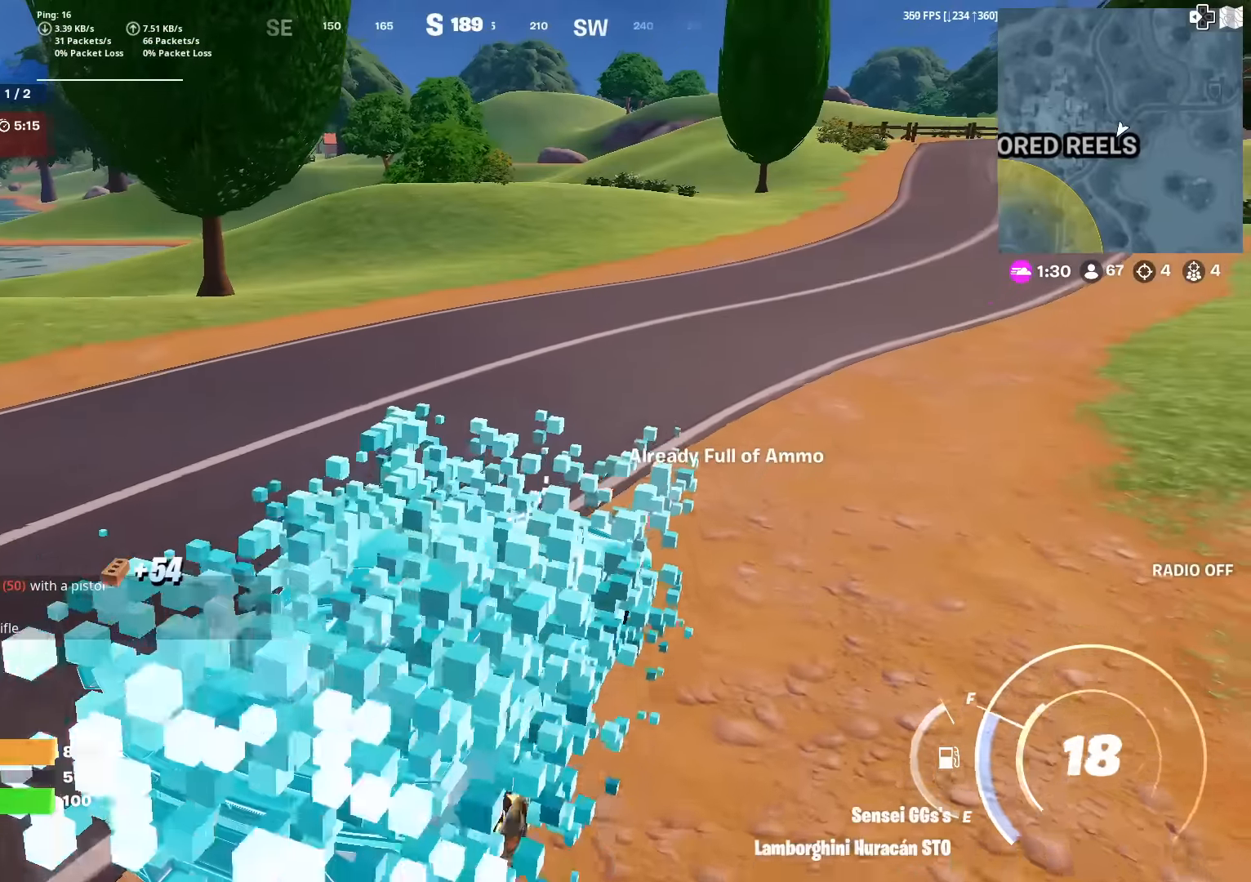
{"buttons": ["CIRCLE"], "left_stick": "up-right", "right_stick": "center", "events": [[67, "left_stick", "up-right"], [501, "CIRCLE", "down"]]}
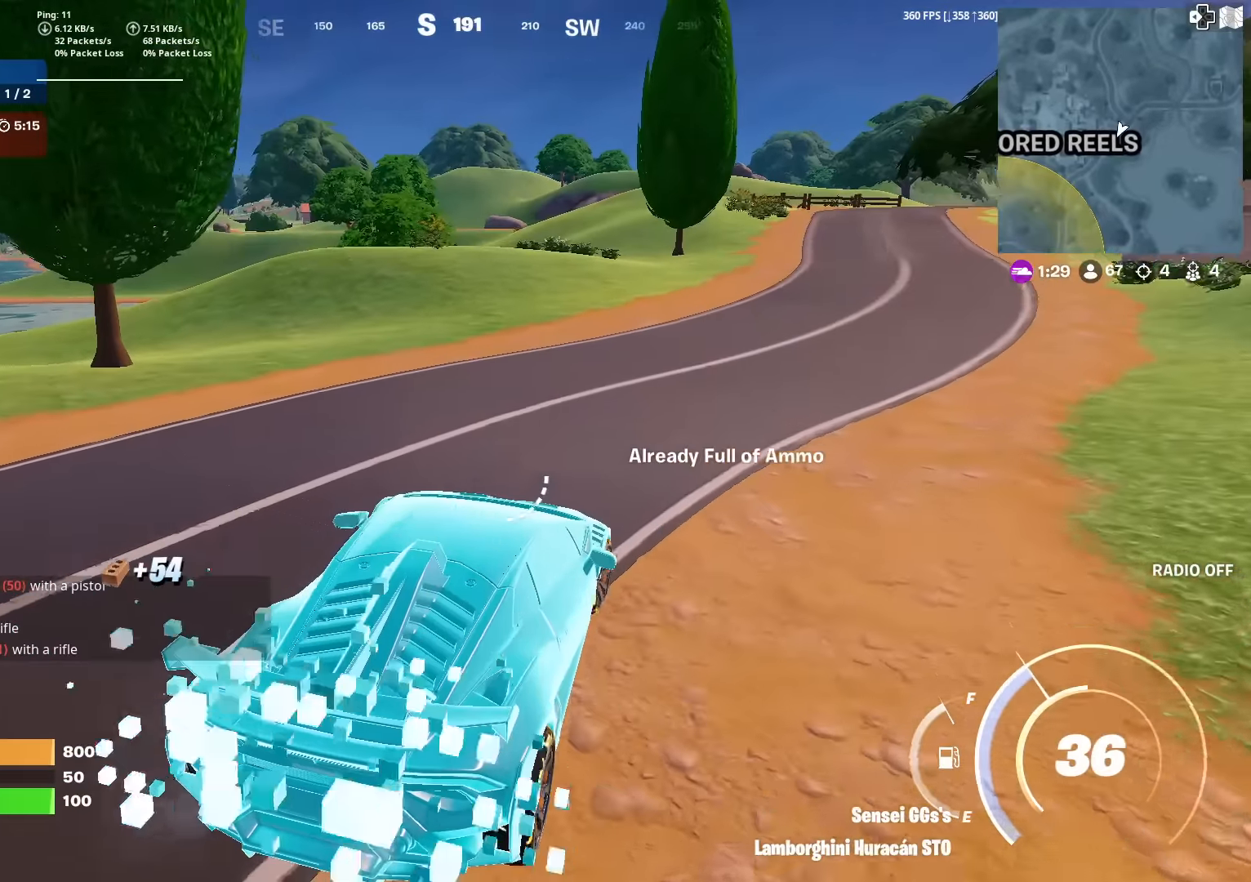
{"buttons": ["CIRCLE"], "left_stick": "up-right", "right_stick": "center", "events": []}
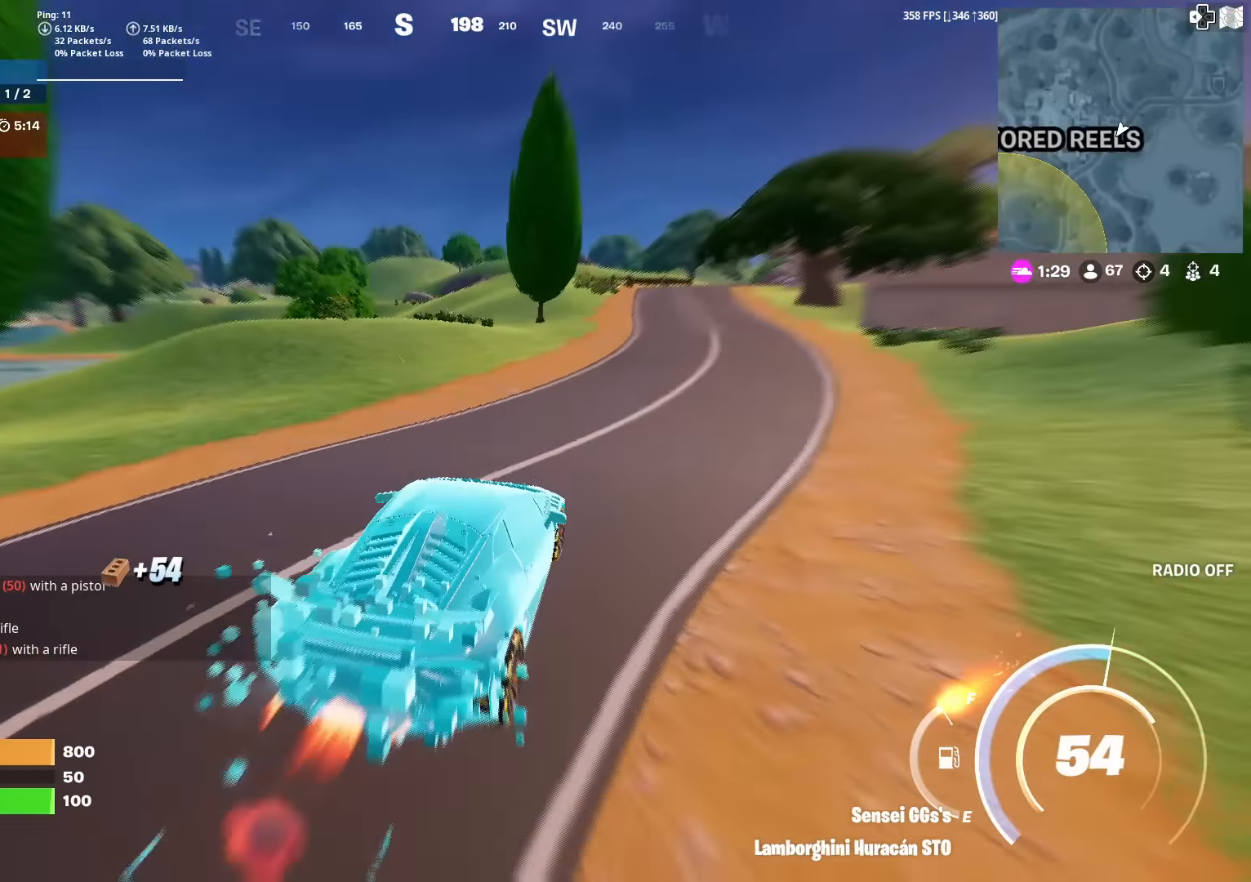
{"buttons": ["CIRCLE"], "left_stick": "up-right", "right_stick": "center", "events": [[300, "right_stick", "left"], [367, "right_stick", "center"]]}
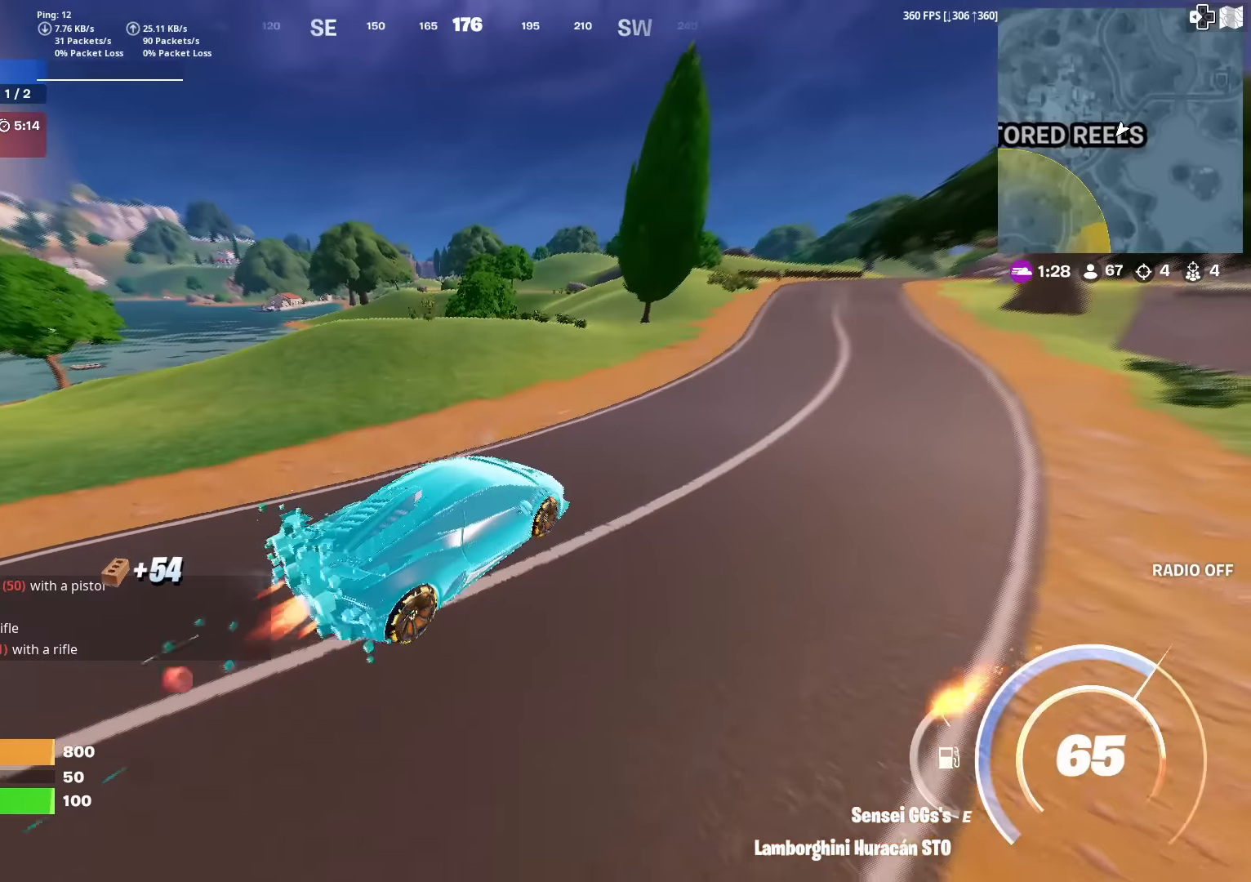
{"buttons": ["CIRCLE"], "left_stick": "up-right", "right_stick": "center", "events": []}
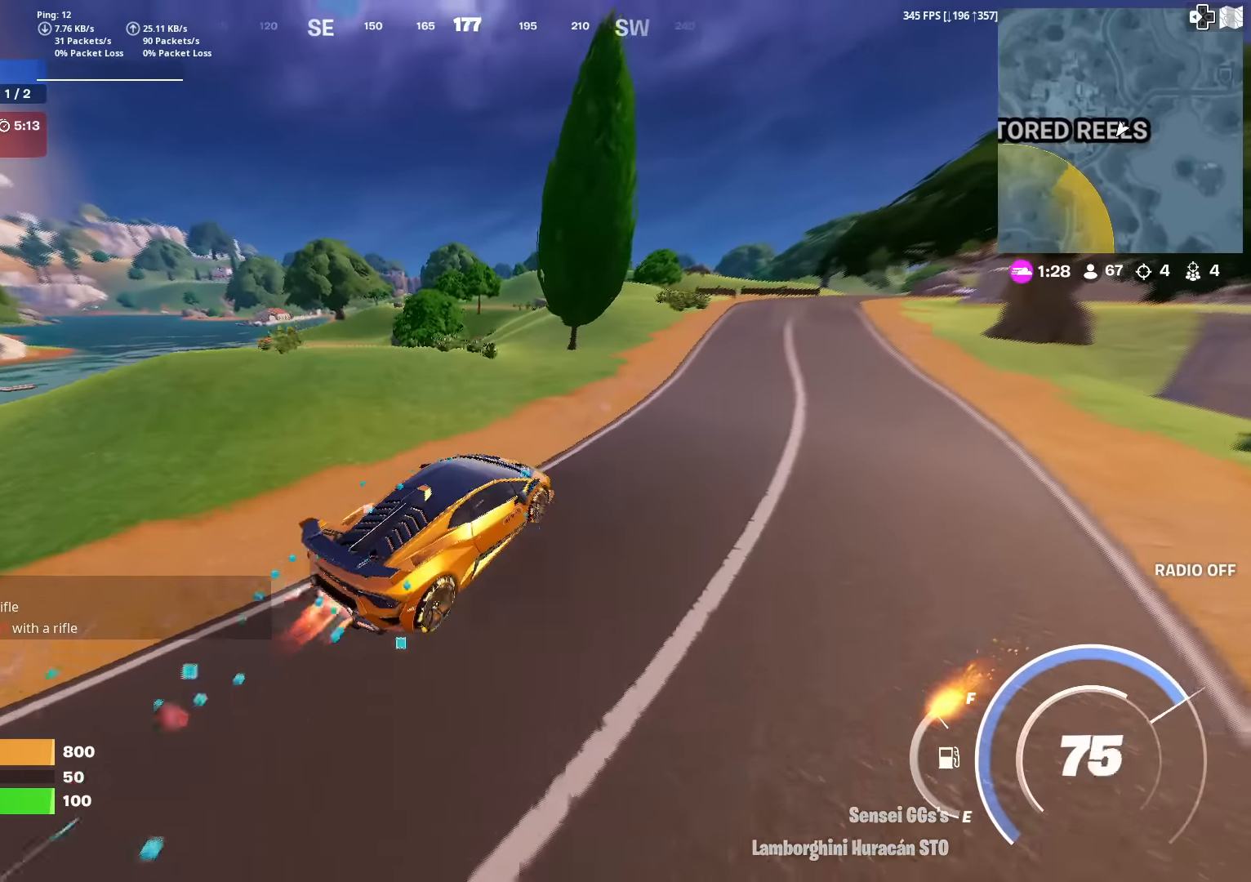
{"buttons": ["CIRCLE"], "left_stick": "up-right", "right_stick": "center", "events": [[133, "right_stick", "right"], [217, "right_stick", "center"]]}
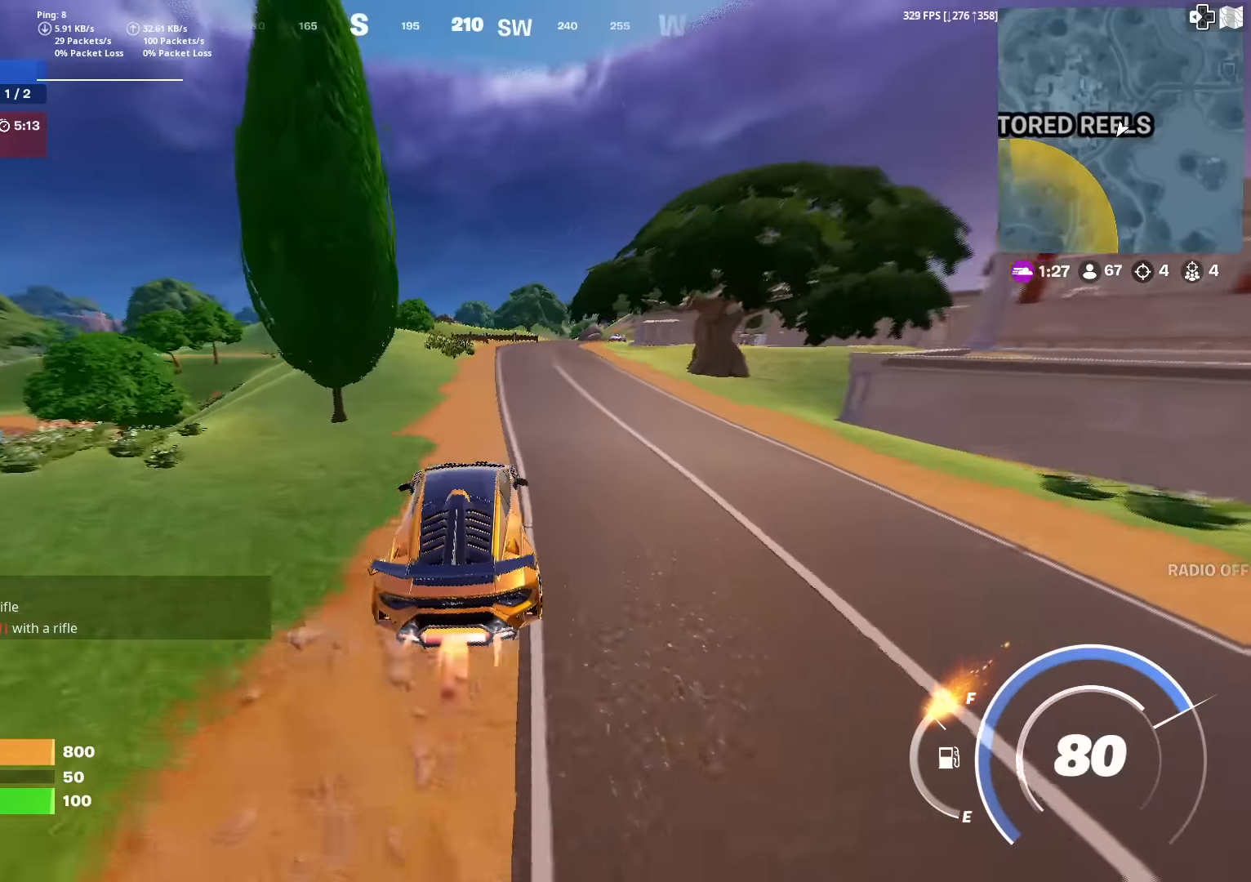
{"buttons": [], "left_stick": "up-right", "right_stick": "center", "events": [[417, "CIRCLE", "up"]]}
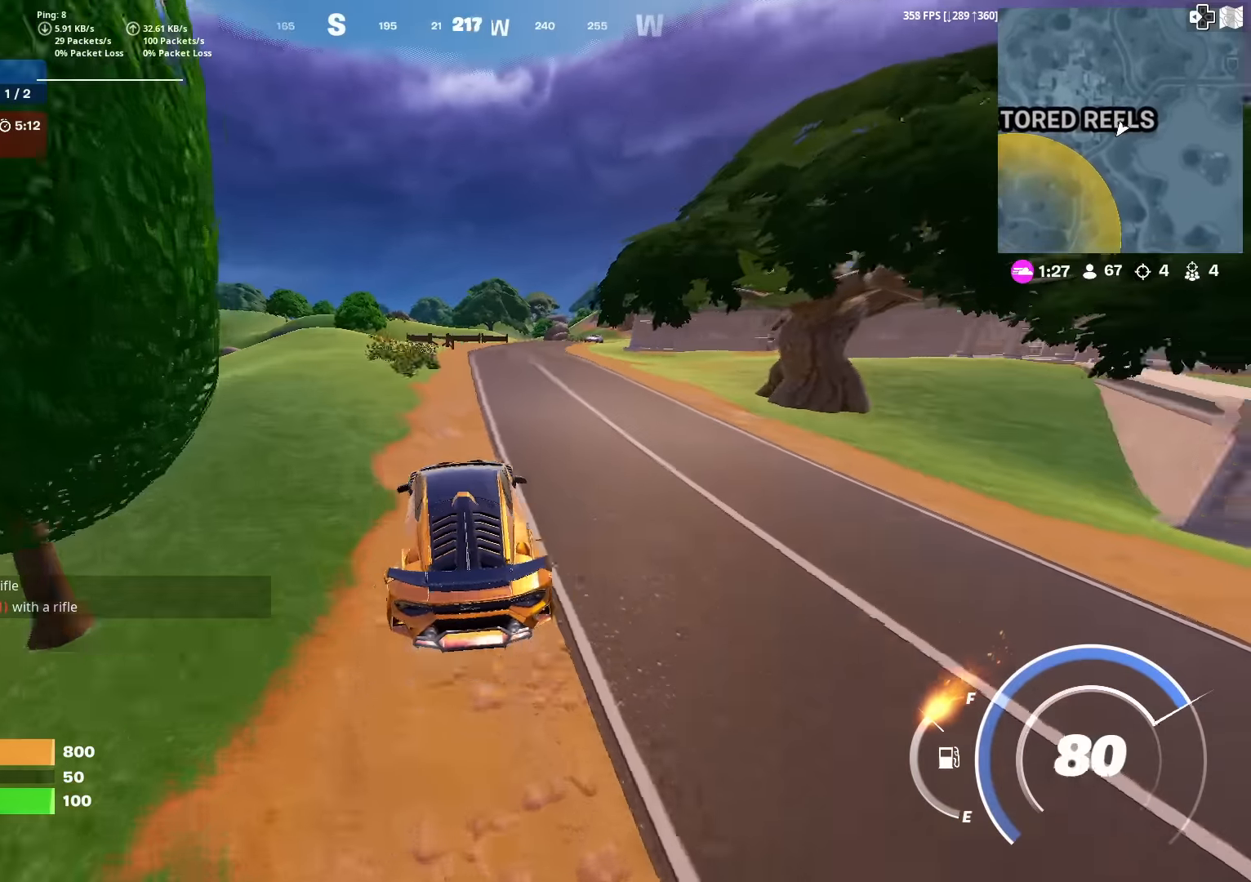
{"buttons": ["CIRCLE"], "left_stick": "up-right", "right_stick": "center", "events": [[434, "CIRCLE", "down"]]}
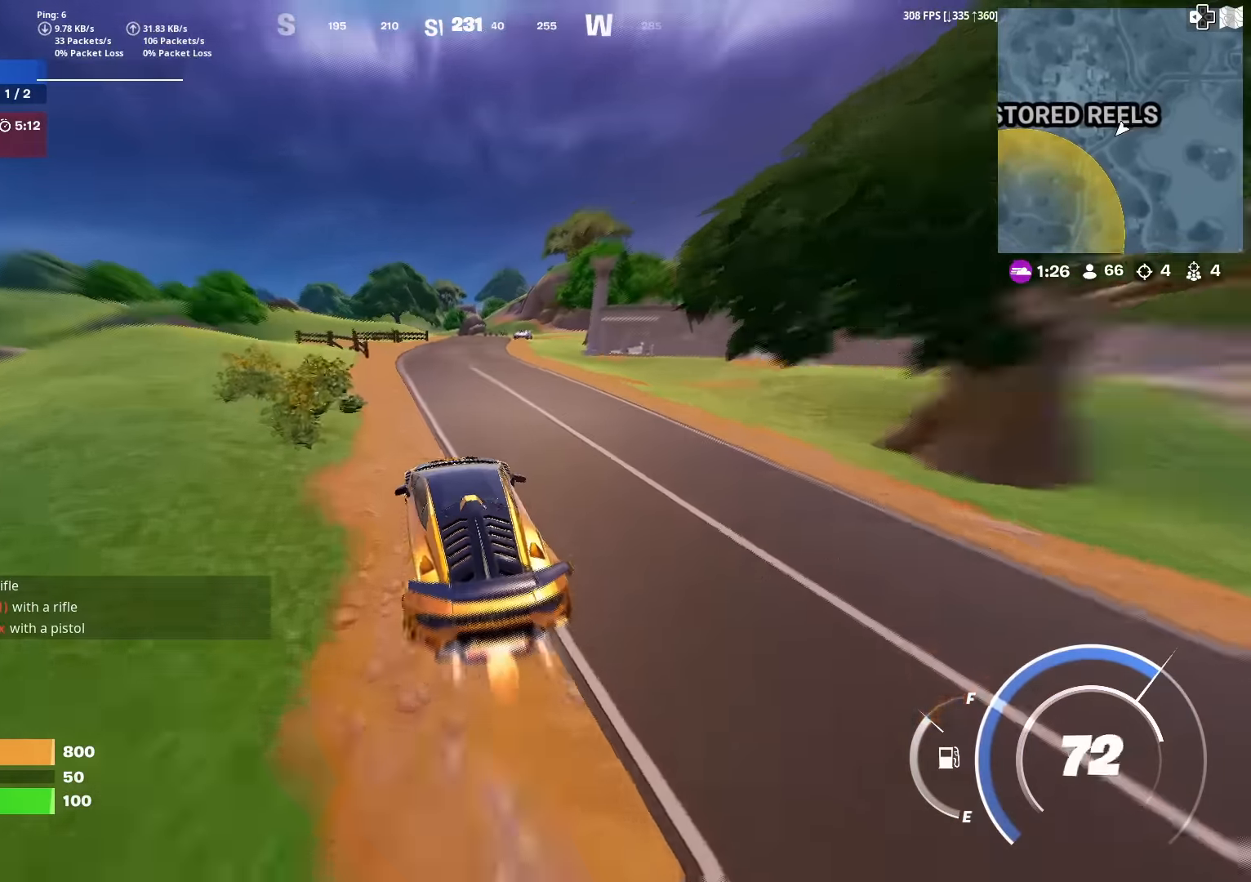
{"buttons": ["CIRCLE"], "left_stick": "up", "right_stick": "center", "events": [[267, "left_stick", "up"]]}
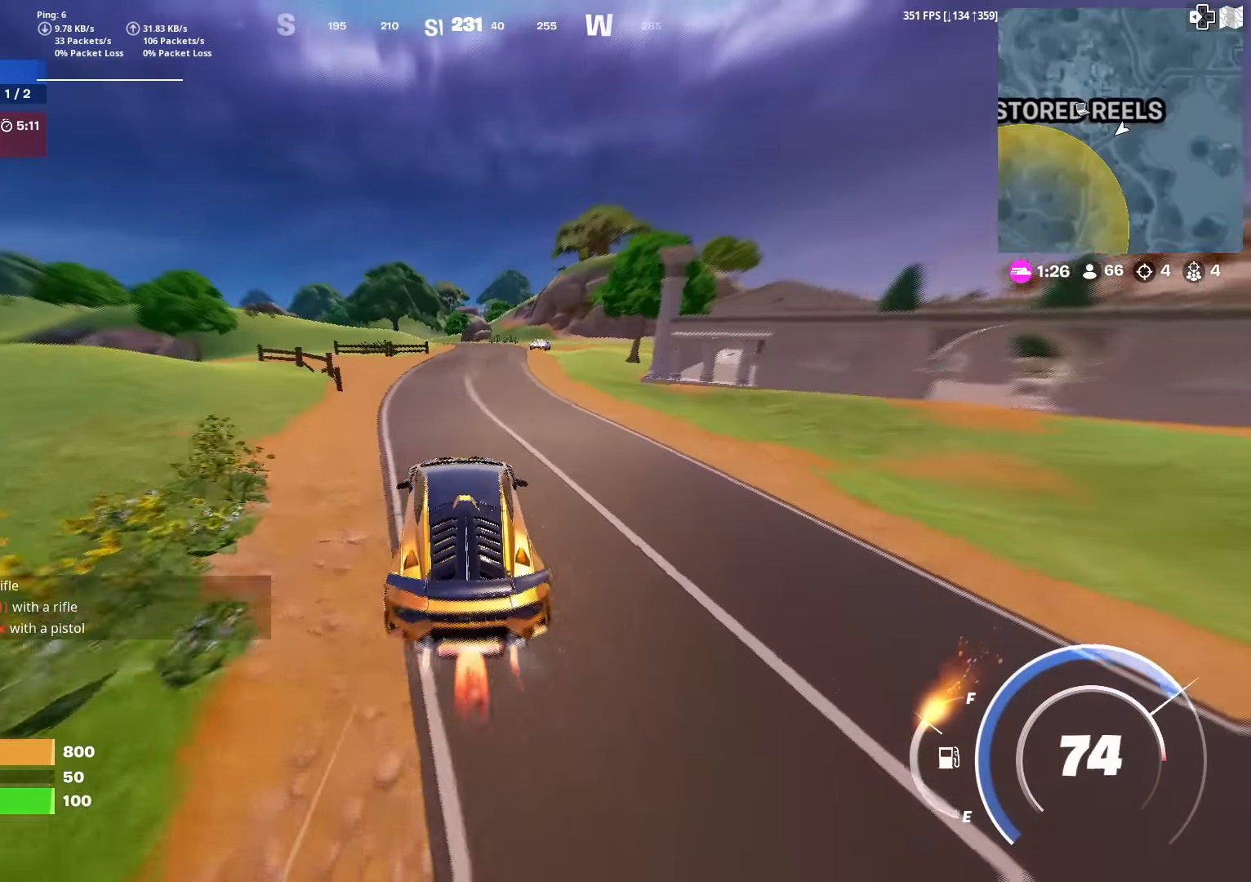
{"buttons": ["CIRCLE"], "left_stick": "up-right", "right_stick": "center", "events": [[434, "left_stick", "up-right"]]}
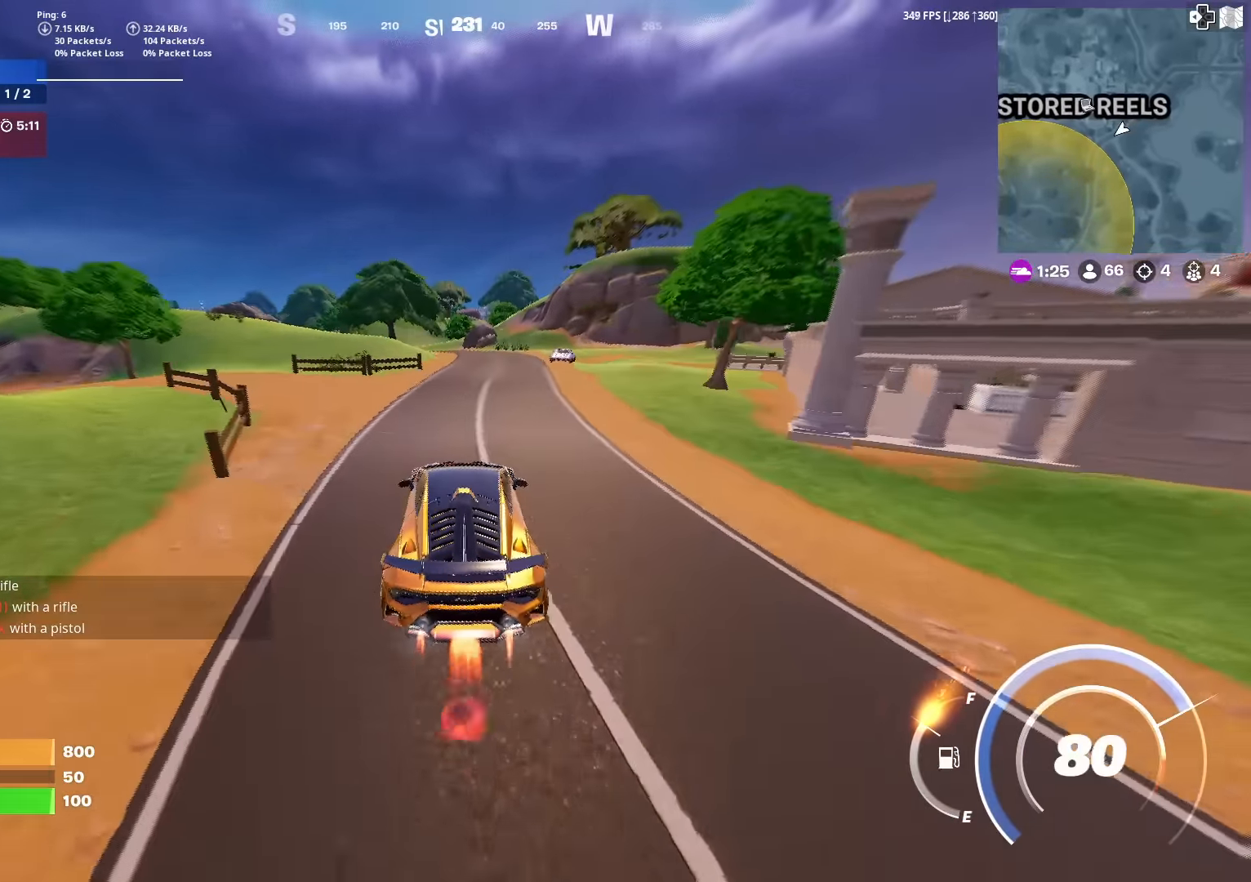
{"buttons": [], "left_stick": "up-right", "right_stick": "center", "events": [[284, "CIRCLE", "up"]]}
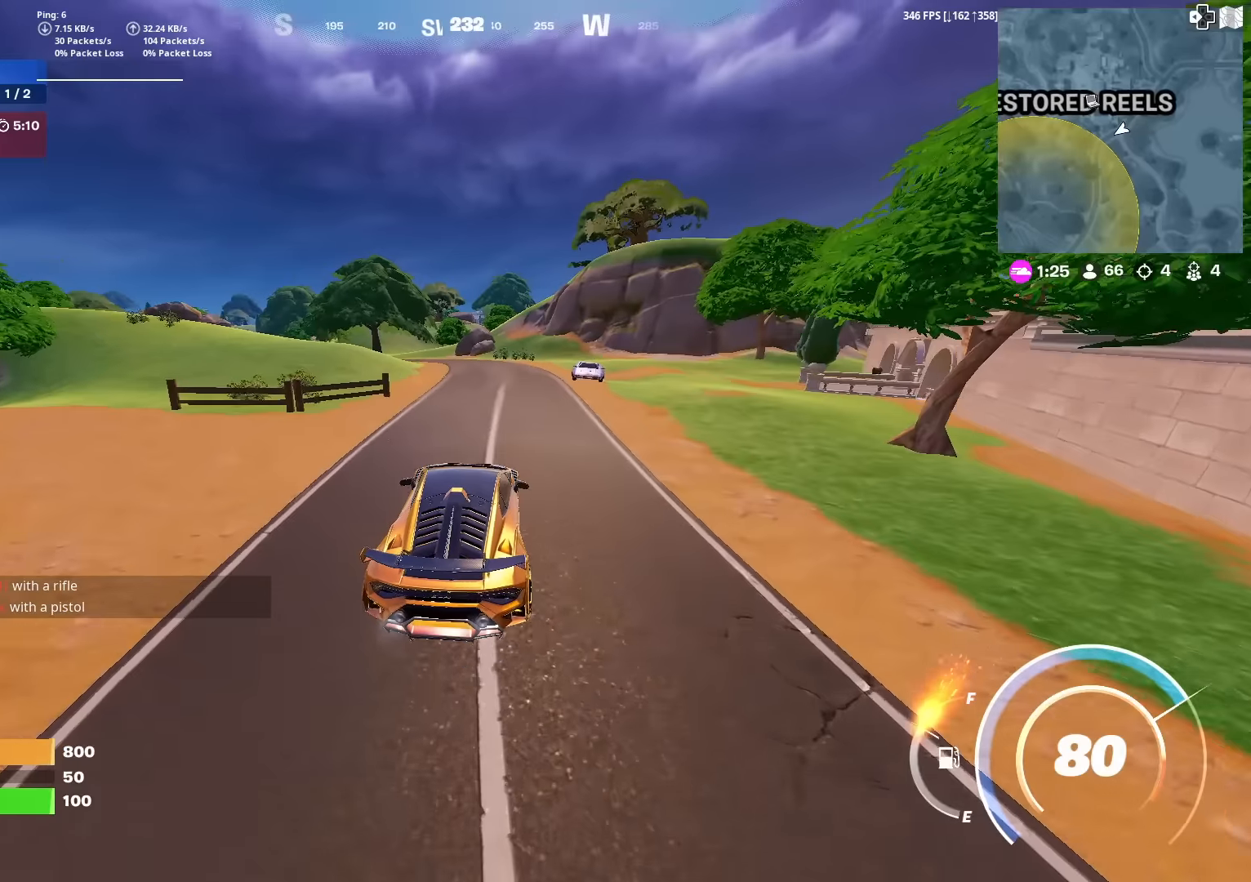
{"buttons": [], "left_stick": "up", "right_stick": "center", "events": [[34, "left_stick", "up"]]}
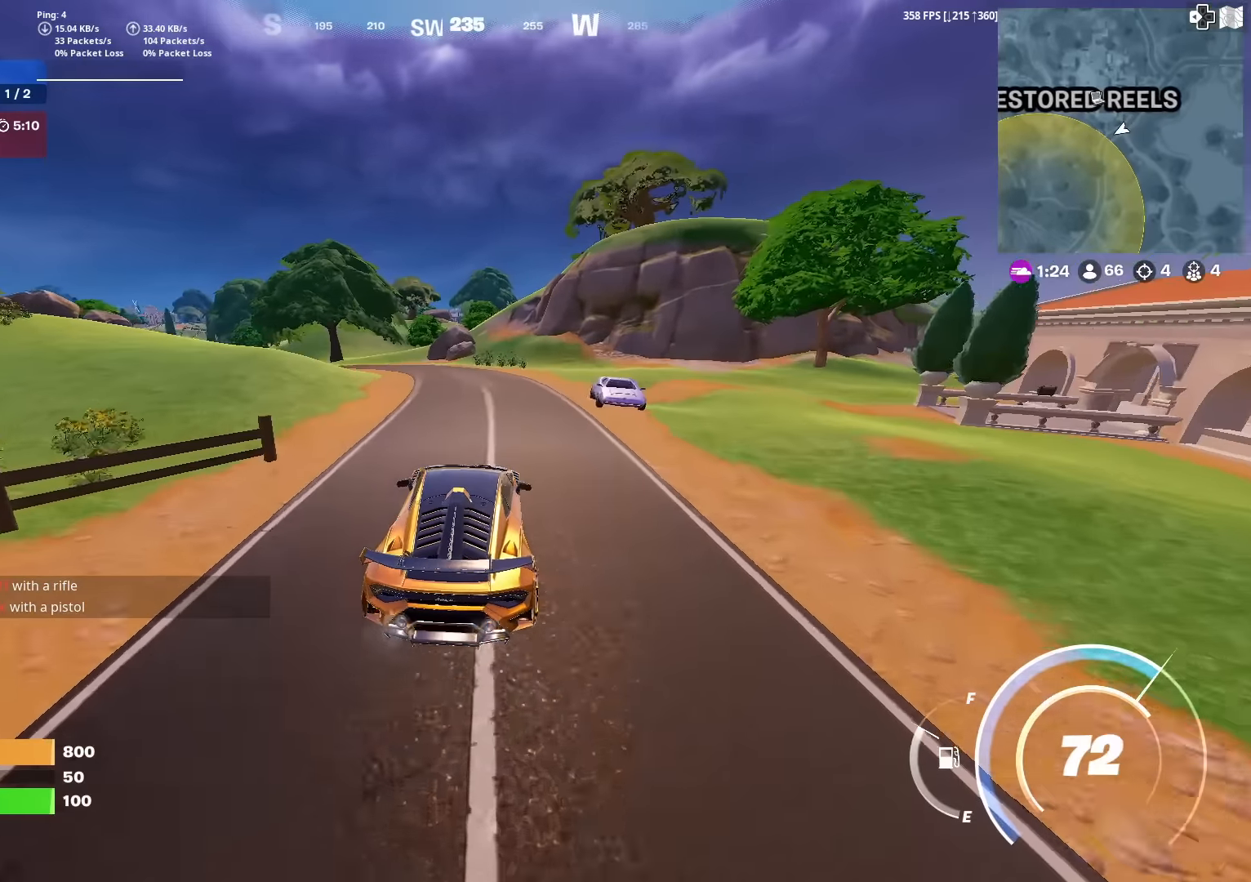
{"buttons": [], "left_stick": "up-left", "right_stick": "center", "events": [[383, "left_stick", "up-left"]]}
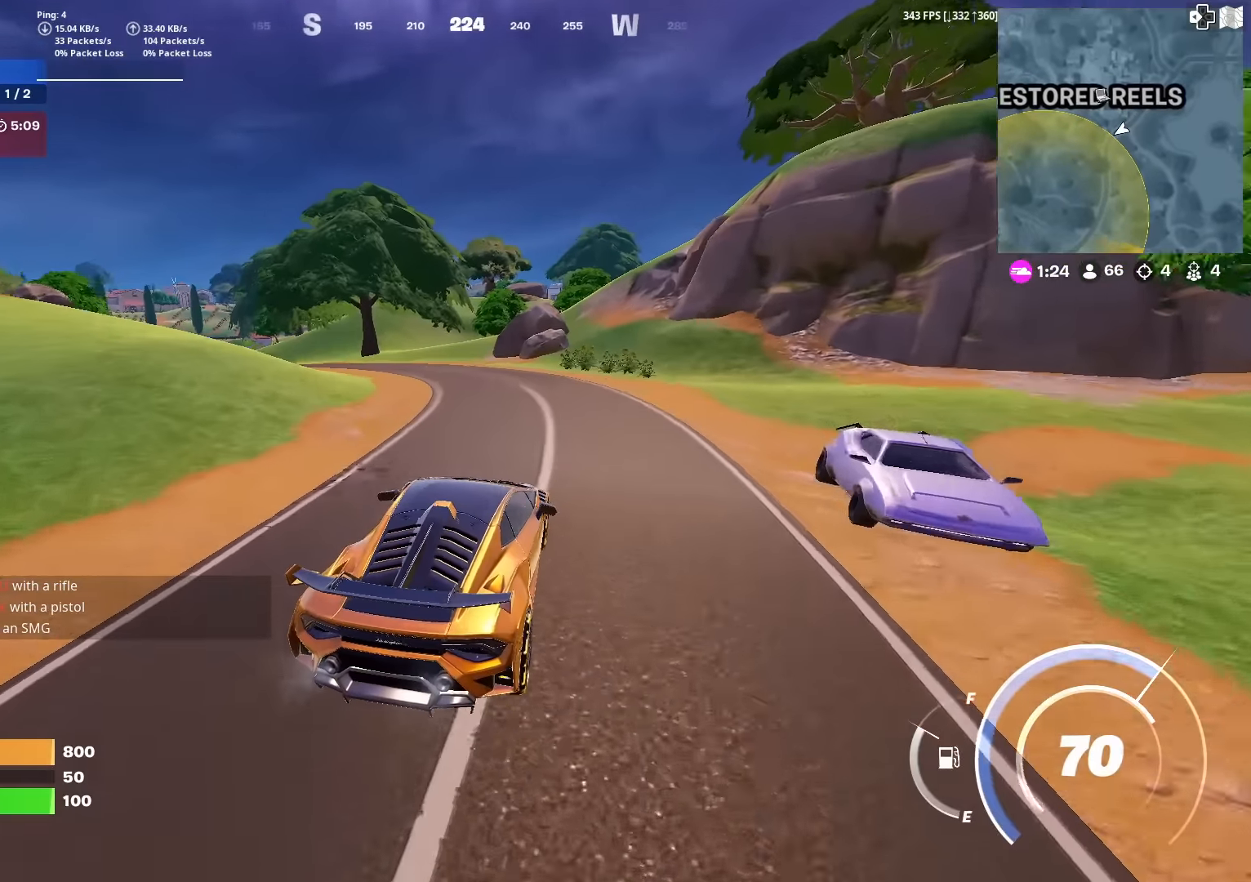
{"buttons": [], "left_stick": "up-left", "right_stick": "center", "events": [[116, "right_stick", "left"], [200, "right_stick", "center"]]}
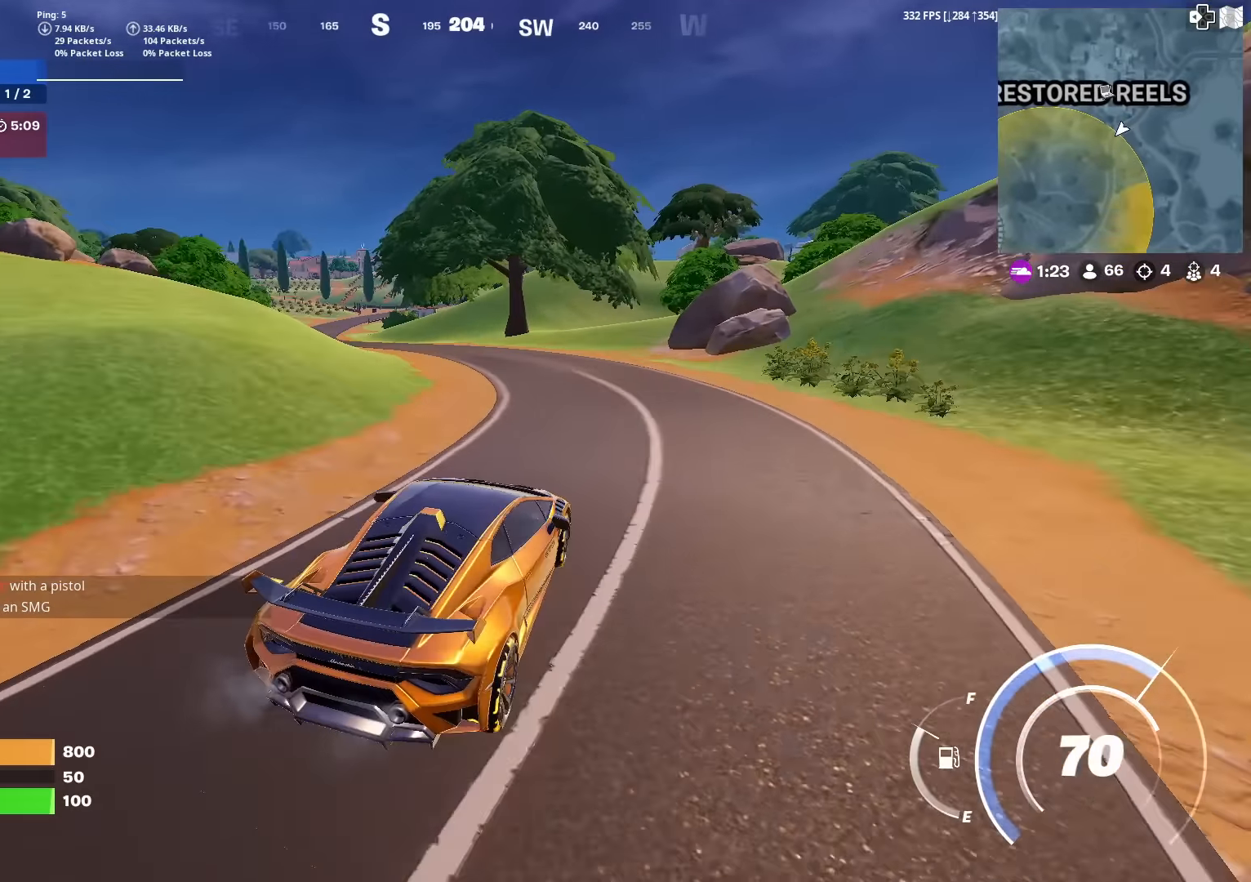
{"buttons": [], "left_stick": "up-left", "right_stick": "center", "events": []}
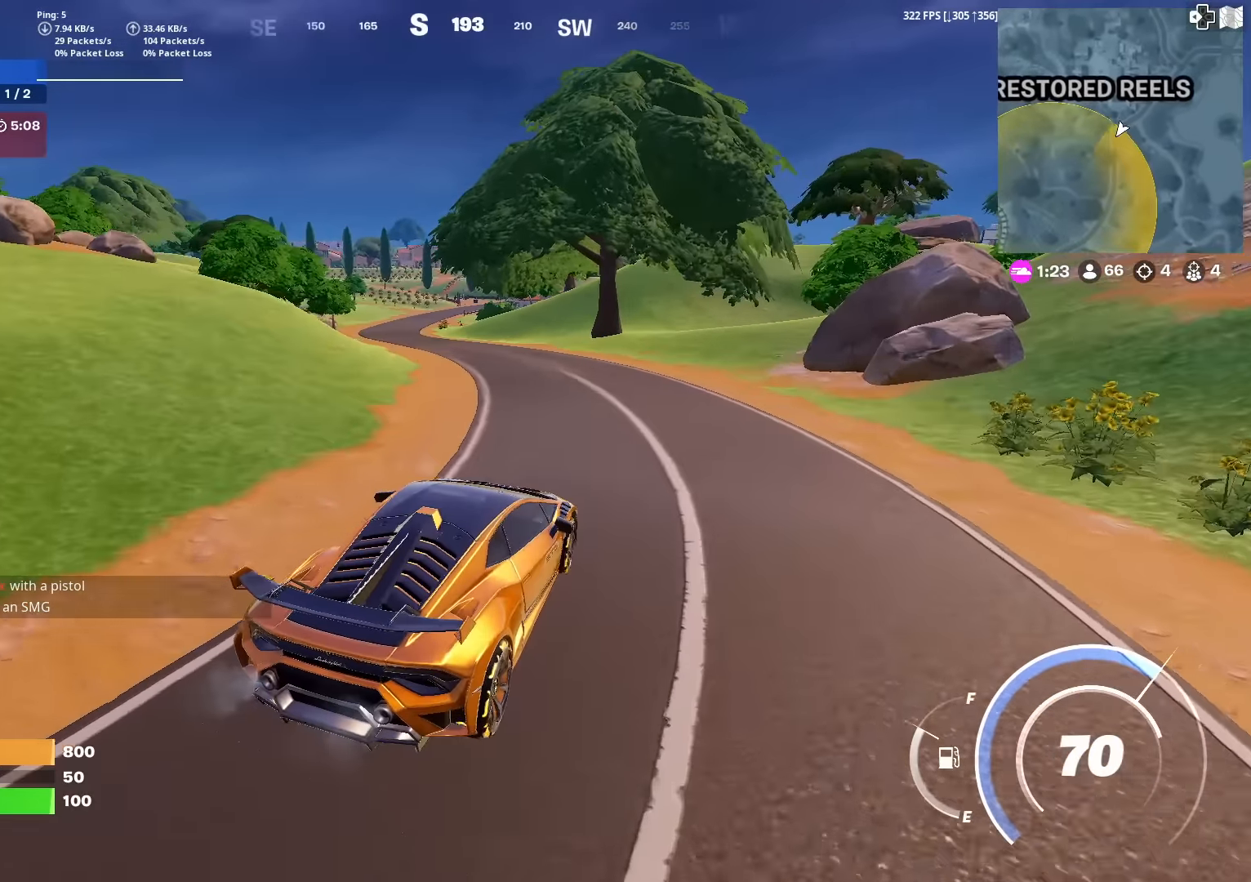
{"buttons": [], "left_stick": "up-left", "right_stick": "center", "events": []}
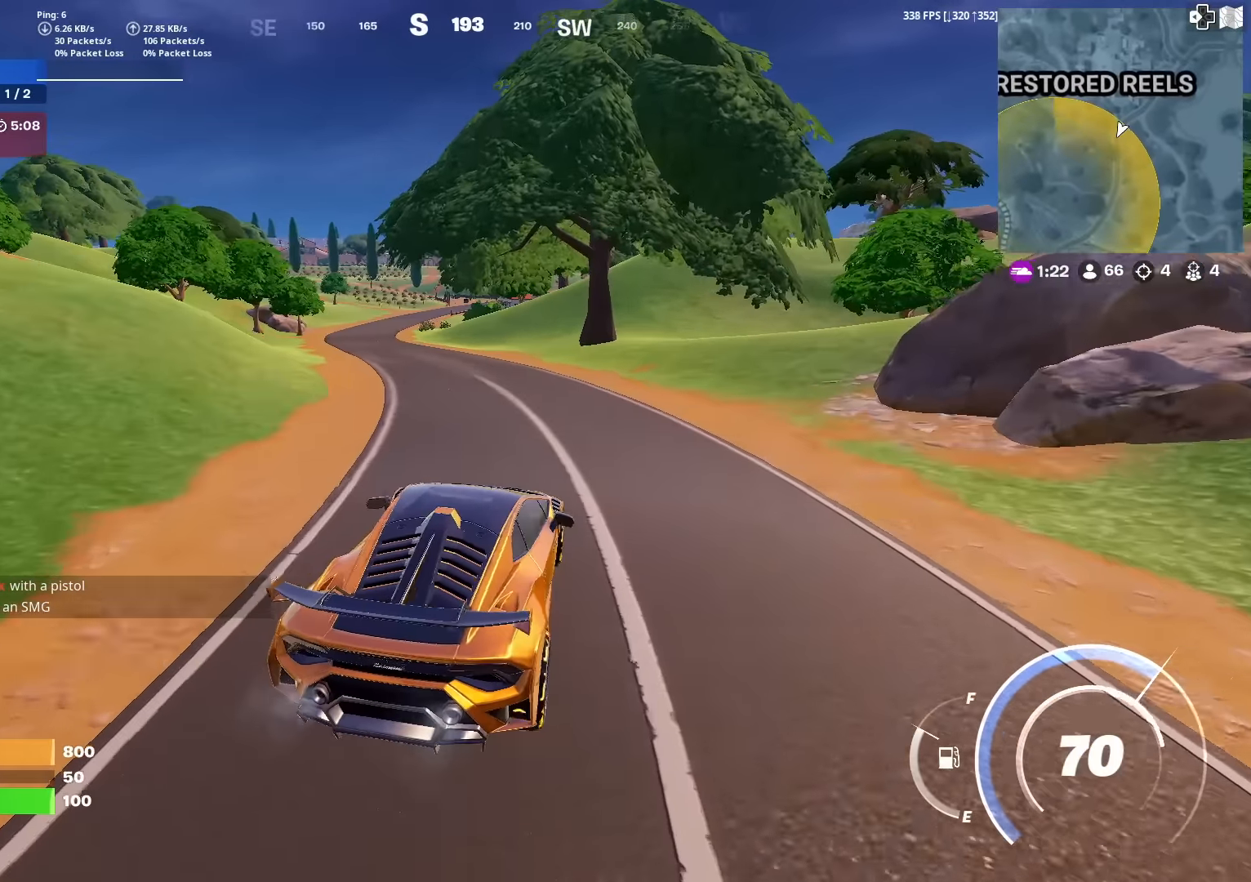
{"buttons": [], "left_stick": "up", "right_stick": "center", "events": [[417, "left_stick", "up"]]}
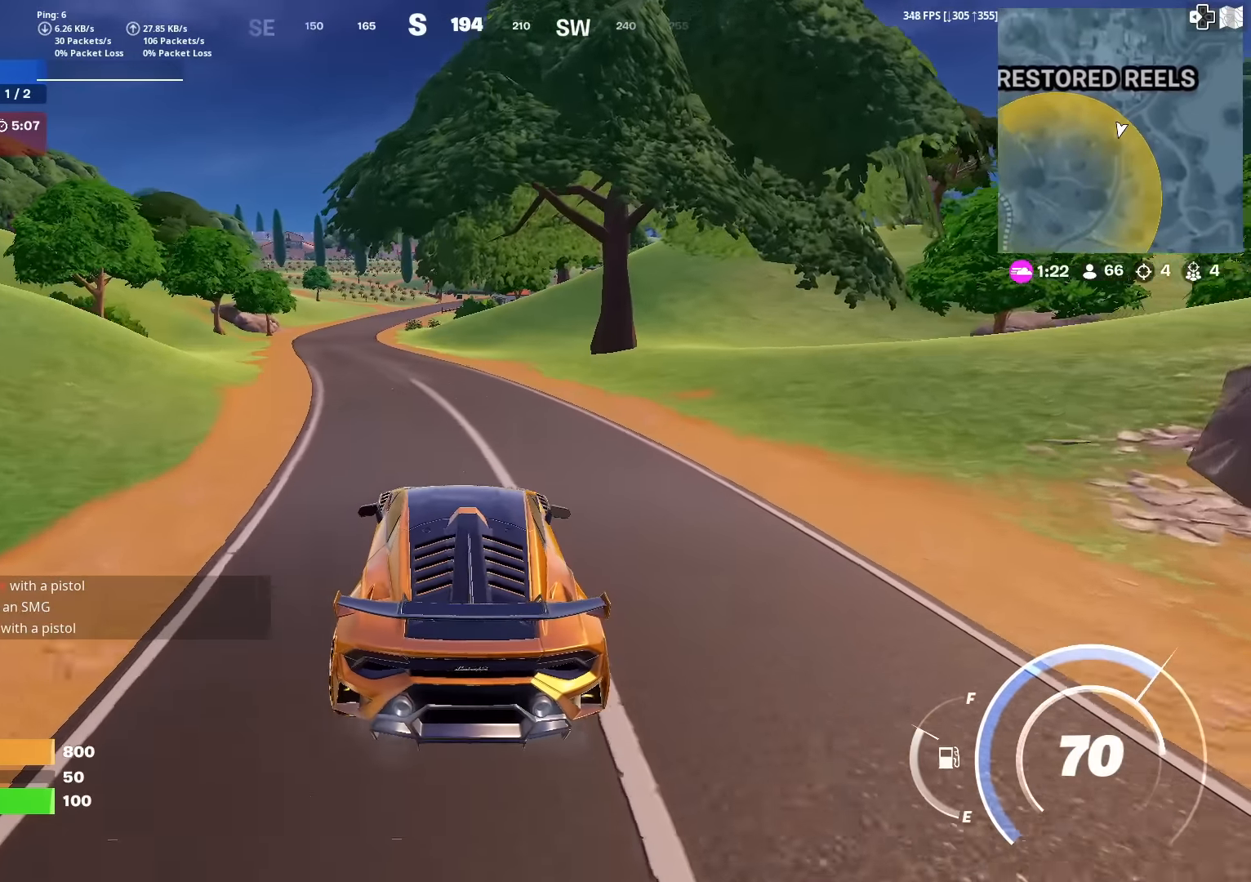
{"buttons": [], "left_stick": "up-left", "right_stick": "center", "events": [[133, "left_stick", "up-left"]]}
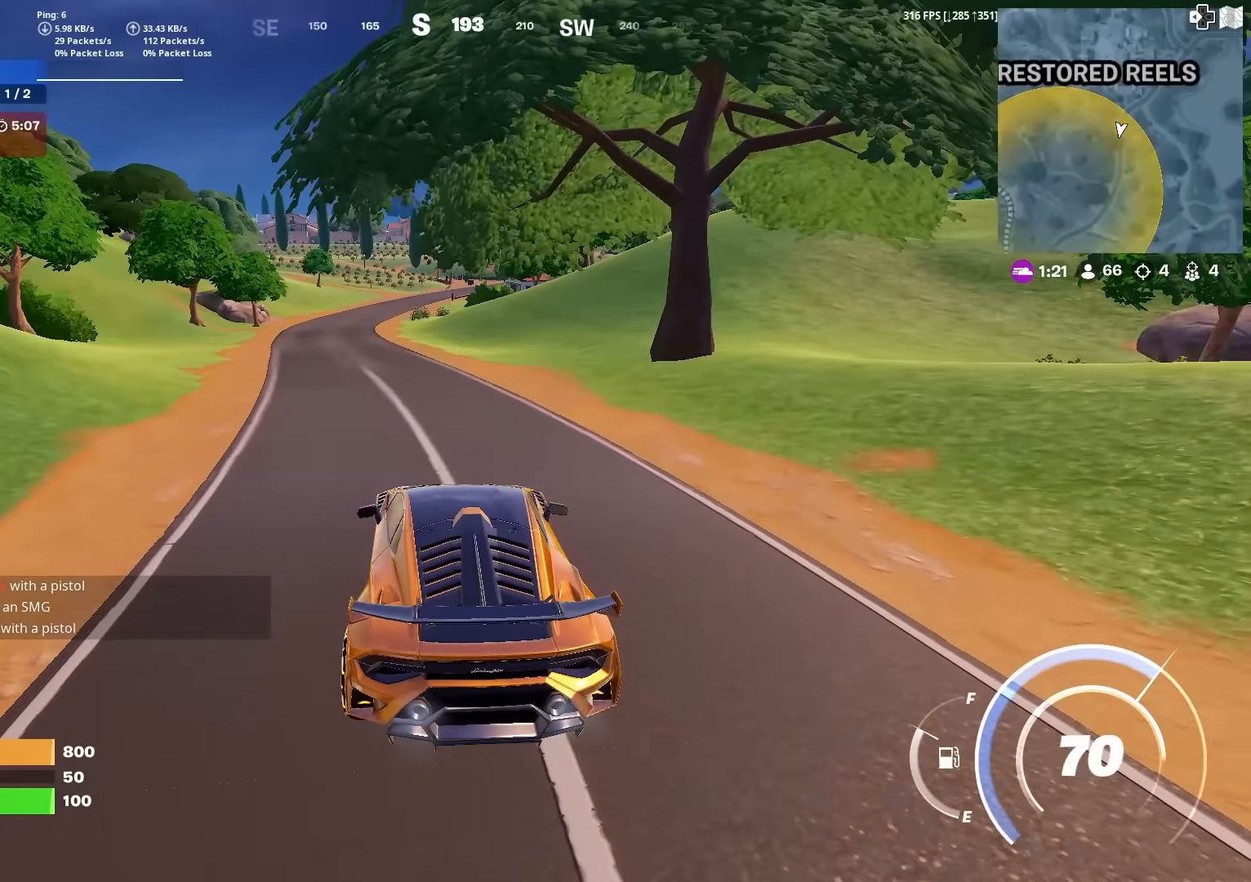
{"buttons": [], "left_stick": "up-left", "right_stick": "center", "events": []}
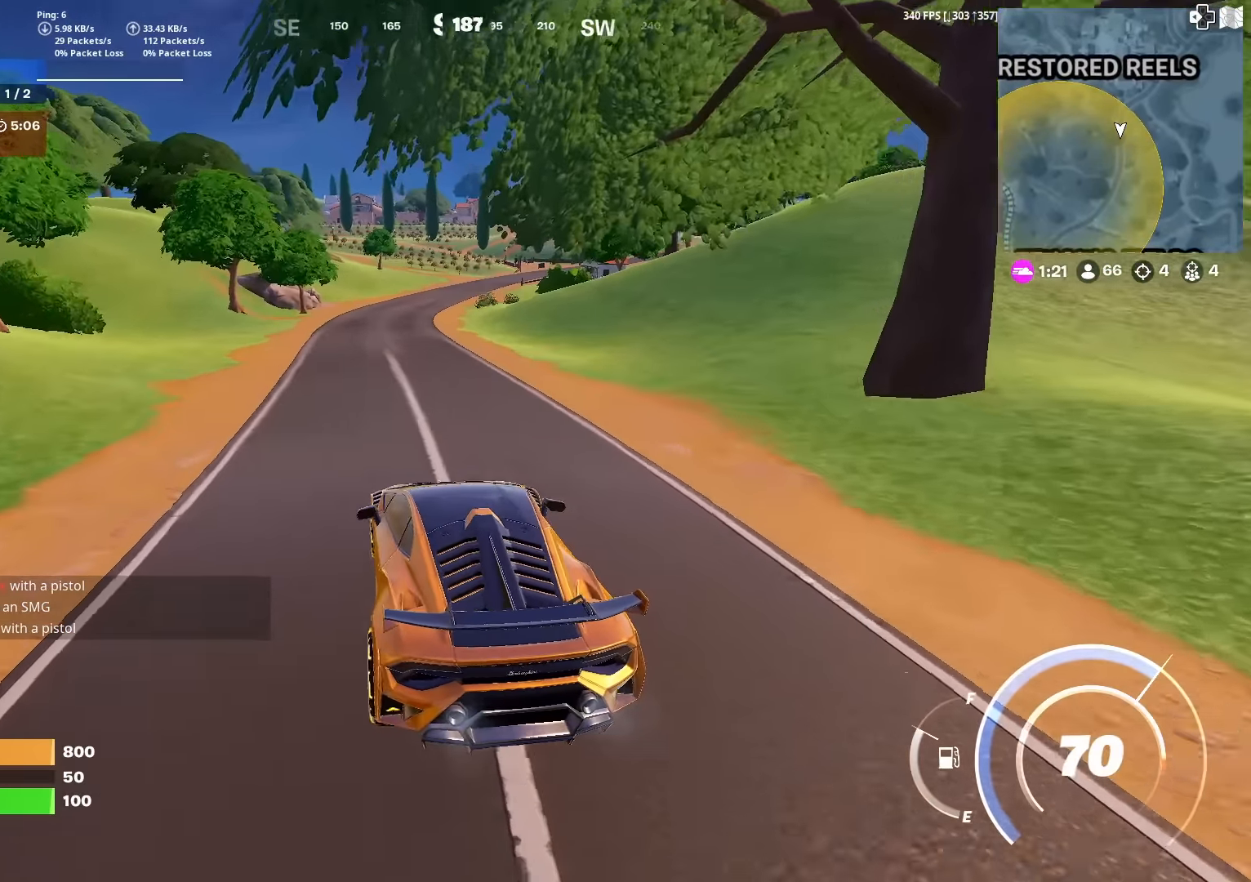
{"buttons": [], "left_stick": "up-left", "right_stick": "center", "events": []}
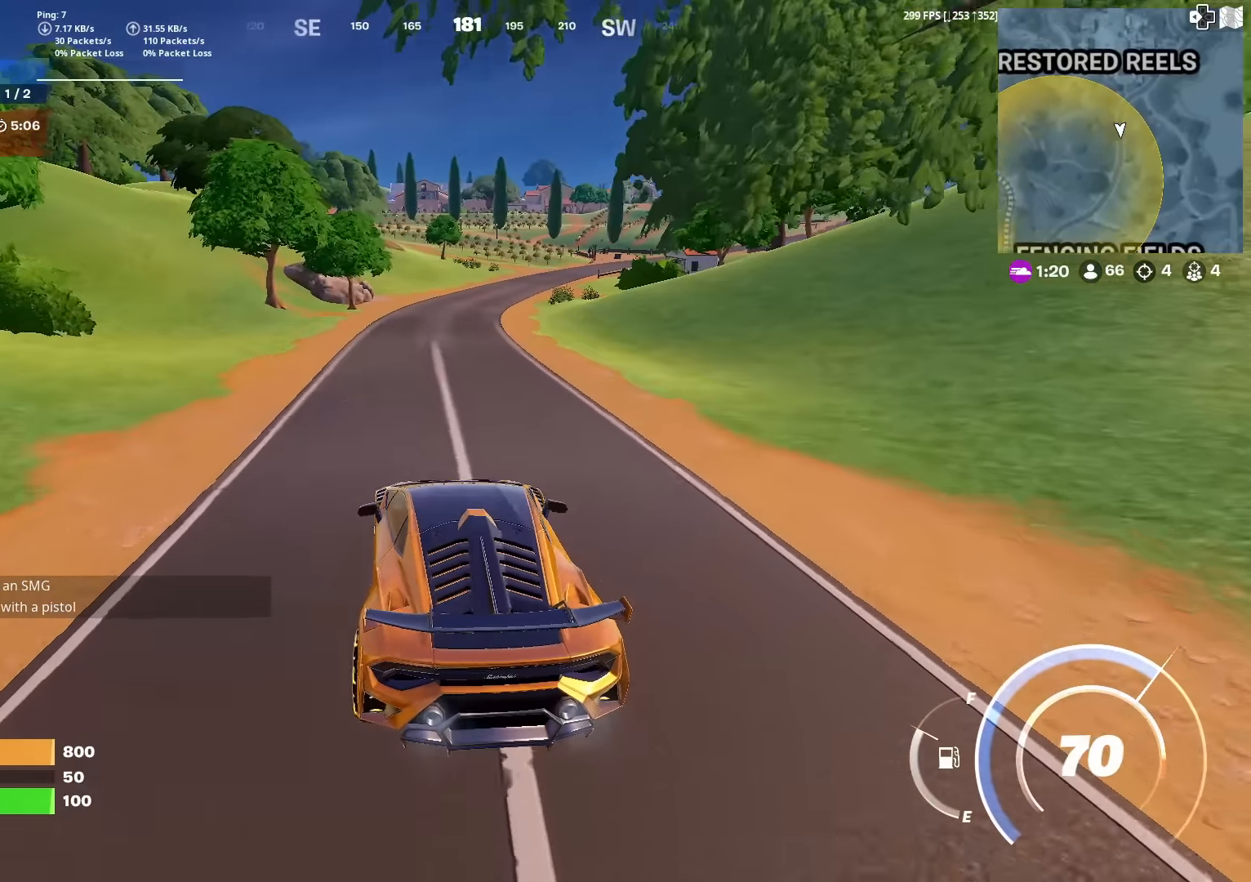
{"buttons": [], "left_stick": "center", "right_stick": "center", "events": [[317, "left_stick", "center"]]}